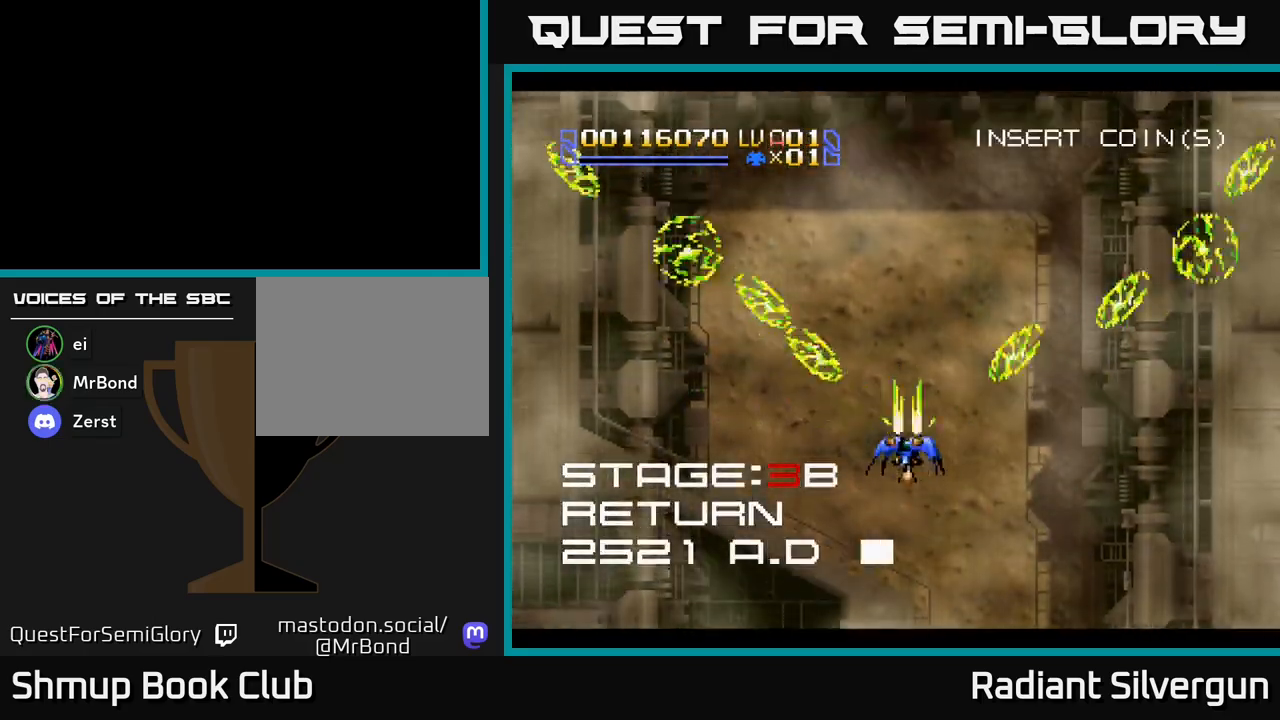
Gameplay with a controller (Xbox layout); each line is a JSON object with the inputs held at the frame after it. "events" lists button and stick changes between this image and that frame as [ms after this image, input, new state], when the widget could be followed in between. Not read: right_stick.
{"buttons": ["X", "DPAD_UP", "DPAD_RIGHT"], "left_stick": "center", "events": [[33, "DPAD_RIGHT", "up"], [250, "DPAD_DOWN", "up"], [300, "DPAD_UP", "down"], [500, "DPAD_RIGHT", "down"]]}
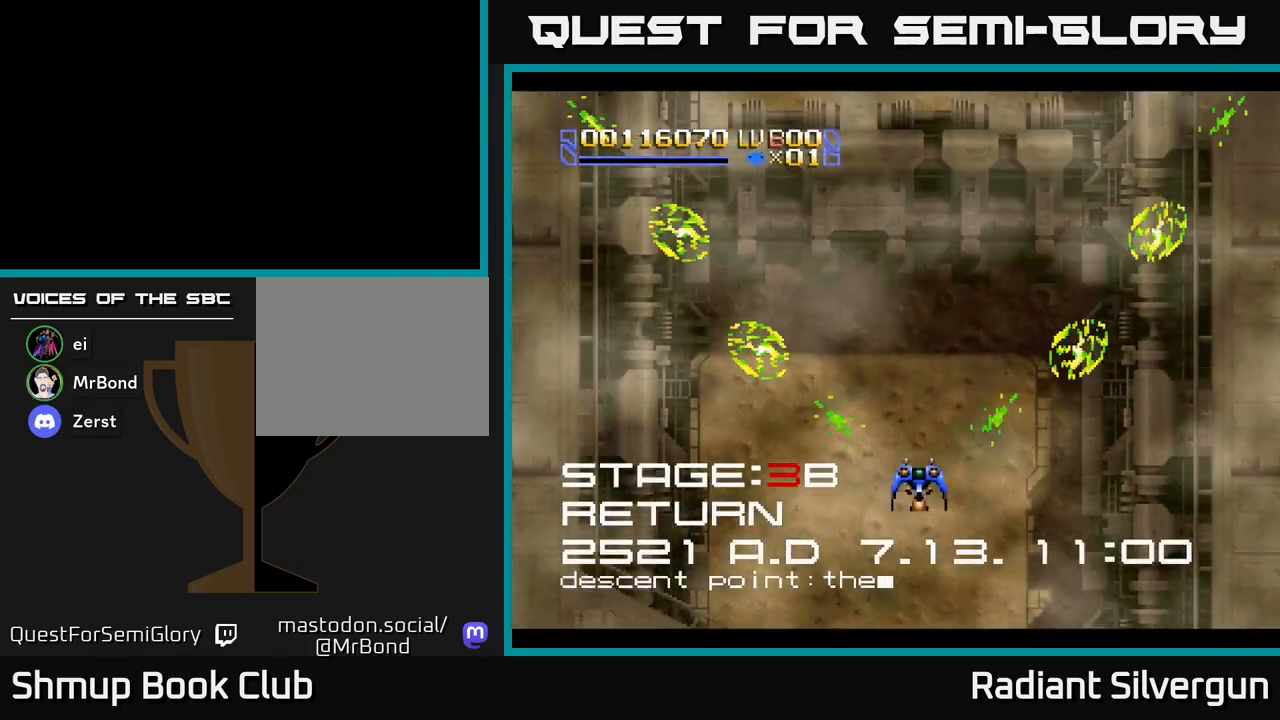
{"buttons": ["X", "DPAD_UP"], "left_stick": "center", "events": [[83, "DPAD_UP", "up"], [117, "DPAD_RIGHT", "up"], [183, "DPAD_LEFT", "down"], [317, "DPAD_UP", "down"], [350, "DPAD_LEFT", "up"]]}
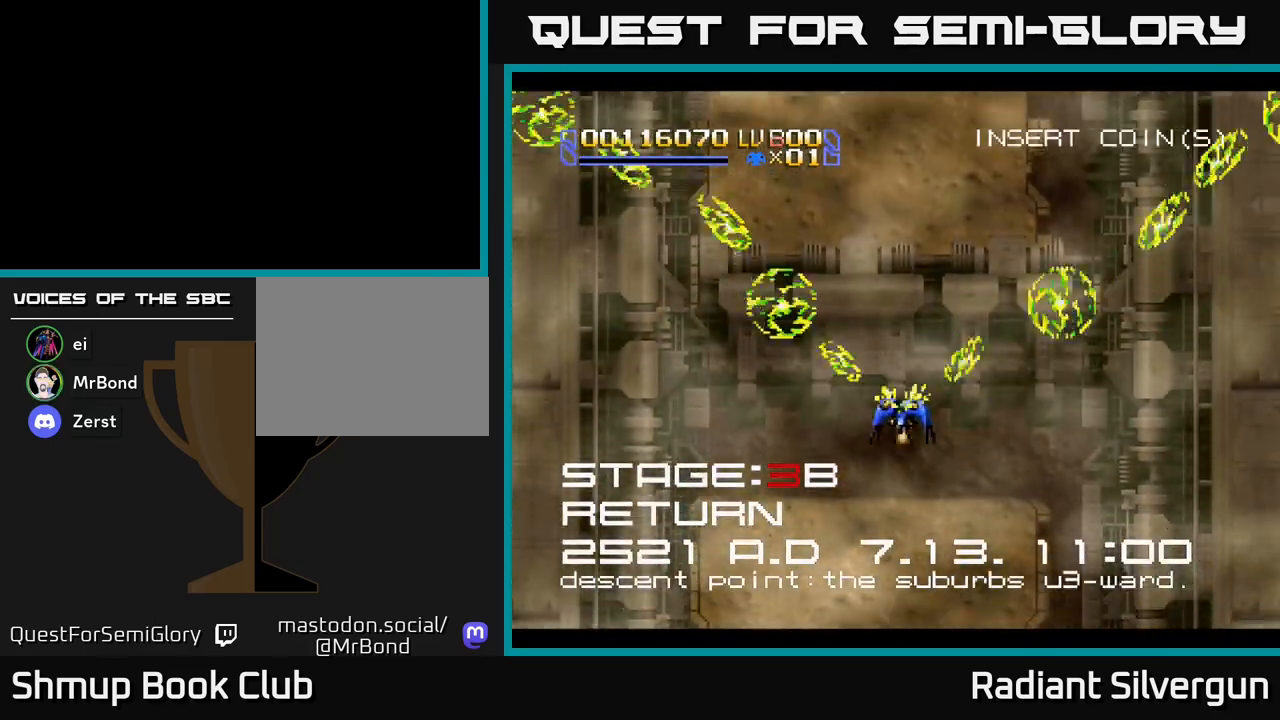
{"buttons": ["X", "DPAD_LEFT"], "left_stick": "center", "events": [[117, "DPAD_RIGHT", "down"], [200, "DPAD_UP", "up"], [333, "DPAD_DOWN", "down"], [367, "DPAD_RIGHT", "up"], [467, "DPAD_DOWN", "up"], [467, "DPAD_LEFT", "down"]]}
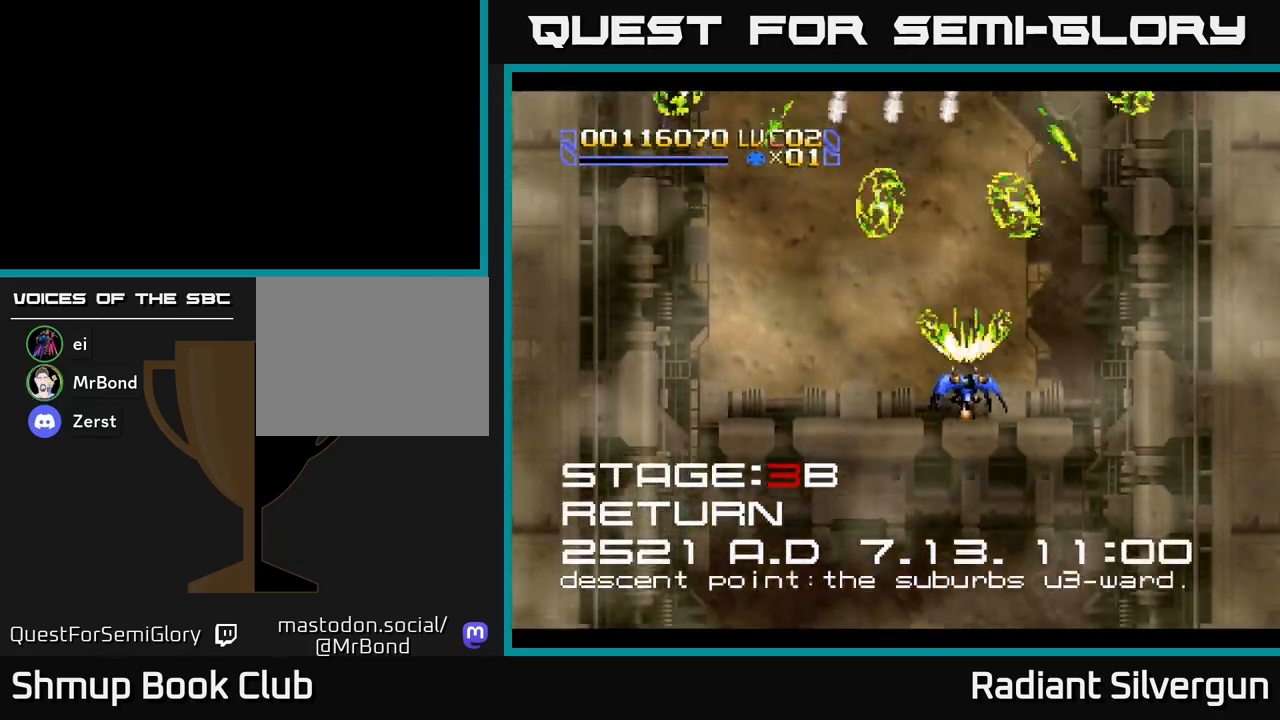
{"buttons": ["A", "DPAD_LEFT"], "left_stick": "center", "events": [[33, "DPAD_UP", "down"], [117, "DPAD_LEFT", "up"], [233, "A", "down"], [267, "X", "up"], [317, "DPAD_LEFT", "down"], [333, "DPAD_UP", "up"], [450, "DPAD_DOWN", "down"], [500, "DPAD_DOWN", "up"]]}
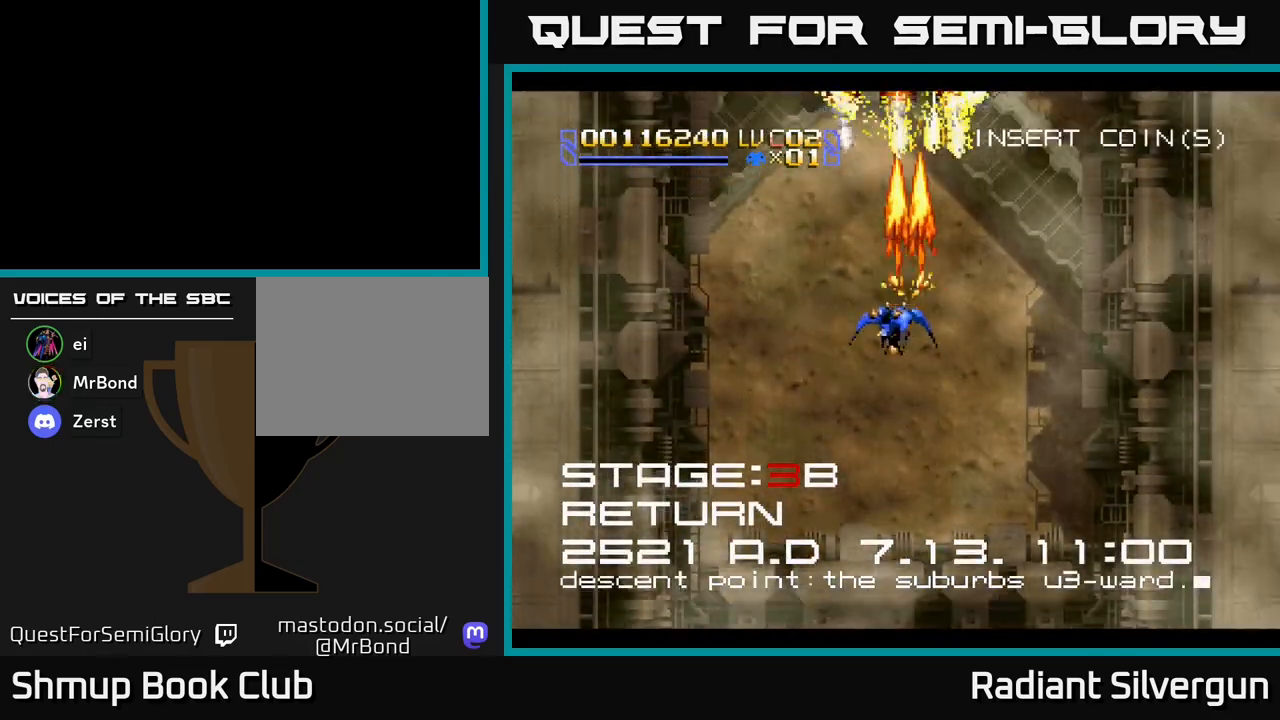
{"buttons": ["A", "DPAD_RIGHT"], "left_stick": "center", "events": [[200, "DPAD_DOWN", "down"], [267, "DPAD_LEFT", "up"], [333, "DPAD_RIGHT", "down"], [417, "DPAD_DOWN", "up"]]}
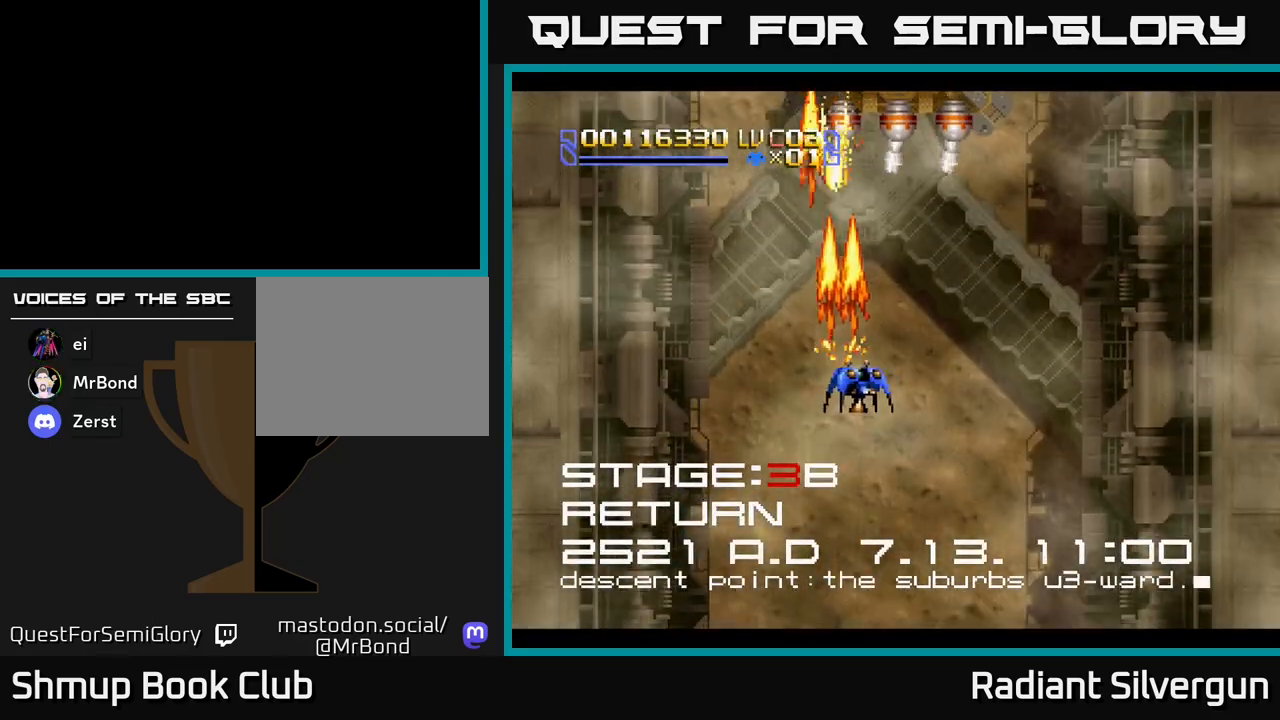
{"buttons": ["A", "DPAD_LEFT"], "left_stick": "center", "events": [[433, "DPAD_RIGHT", "up"], [467, "DPAD_LEFT", "down"]]}
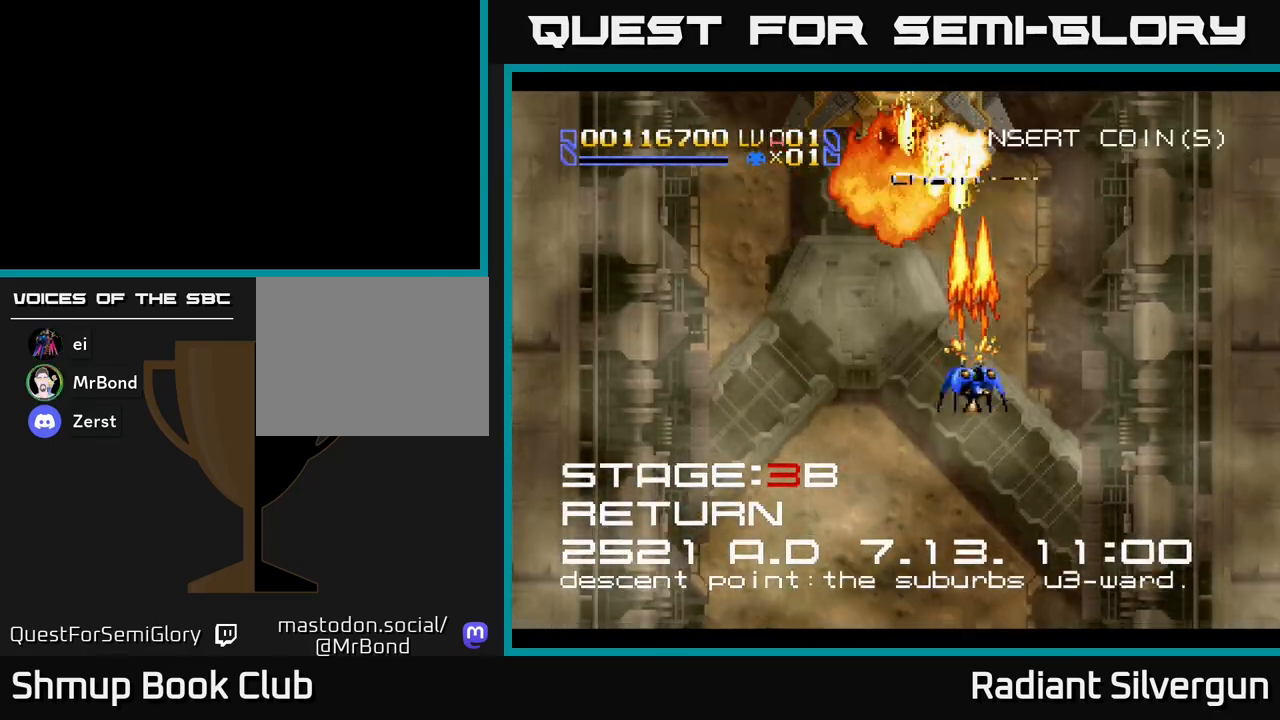
{"buttons": ["B", "DPAD_UP", "DPAD_LEFT"], "left_stick": "center", "events": [[200, "DPAD_LEFT", "up"], [217, "DPAD_RIGHT", "down"], [433, "DPAD_RIGHT", "up"], [433, "DPAD_UP", "down"], [467, "A", "up"], [467, "DPAD_LEFT", "down"], [483, "B", "down"]]}
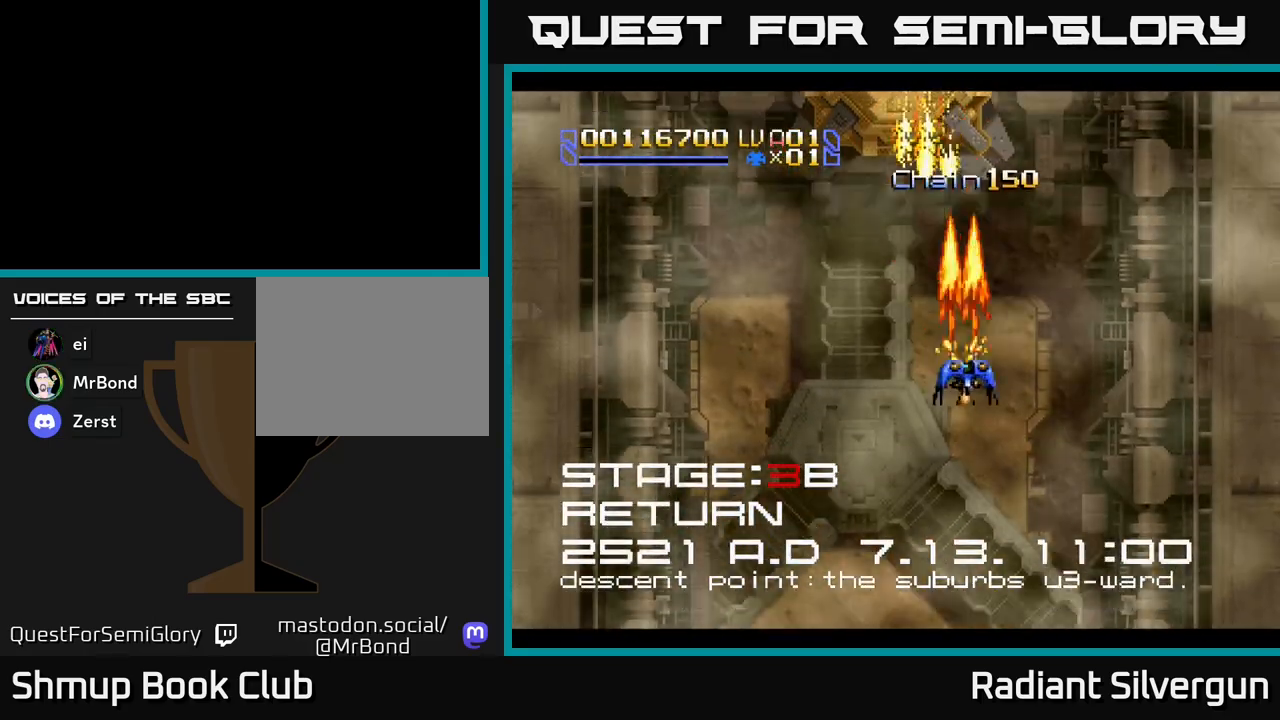
{"buttons": ["X", "DPAD_LEFT"], "left_stick": "center", "events": [[283, "B", "up"], [317, "DPAD_UP", "up"], [333, "DPAD_LEFT", "up"], [350, "DPAD_DOWN", "down"], [383, "X", "down"], [467, "DPAD_LEFT", "down"], [500, "DPAD_DOWN", "up"]]}
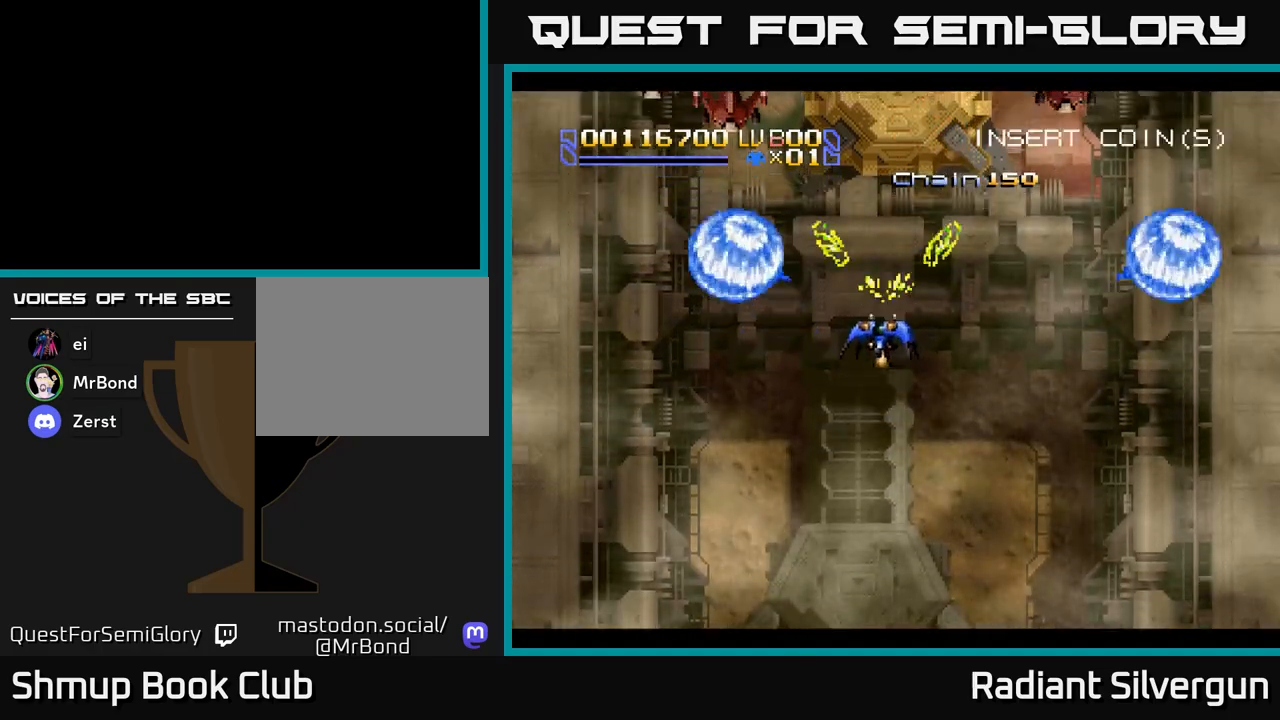
{"buttons": ["X", "DPAD_DOWN", "DPAD_LEFT"], "left_stick": "center", "events": [[333, "DPAD_DOWN", "down"]]}
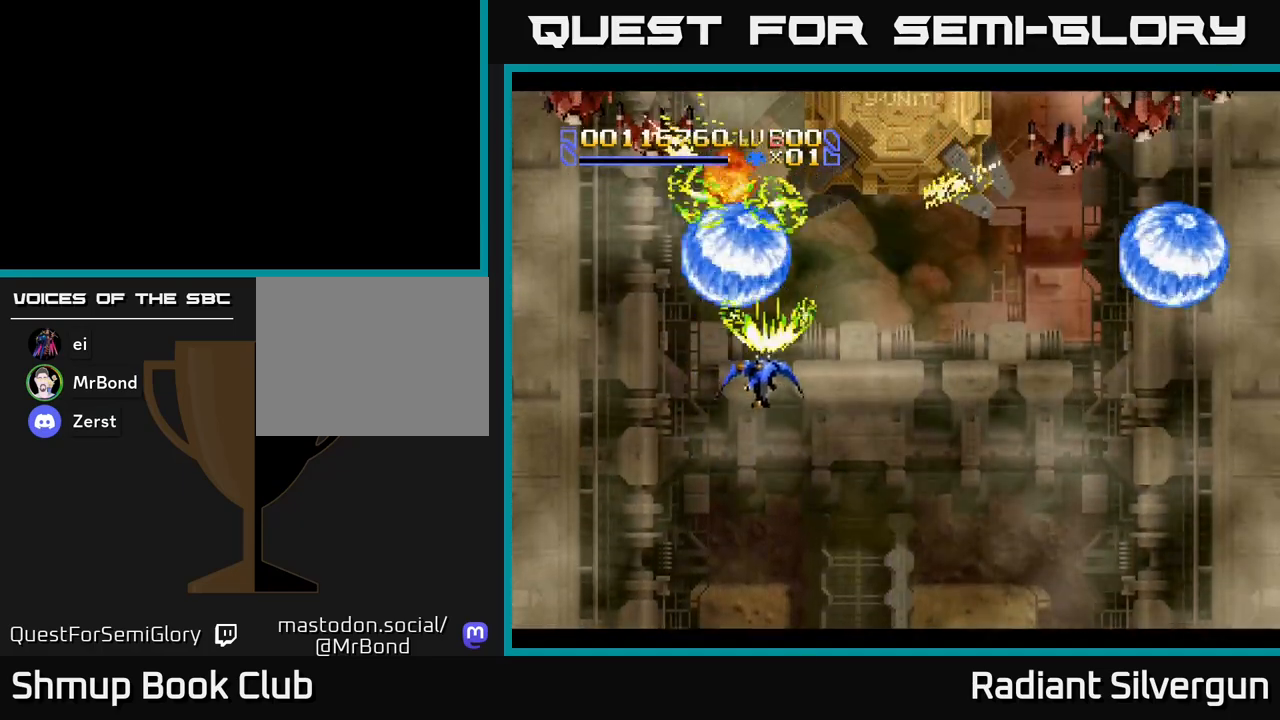
{"buttons": ["X", "DPAD_RIGHT"], "left_stick": "center", "events": [[217, "DPAD_LEFT", "up"], [283, "DPAD_RIGHT", "down"], [400, "DPAD_DOWN", "up"]]}
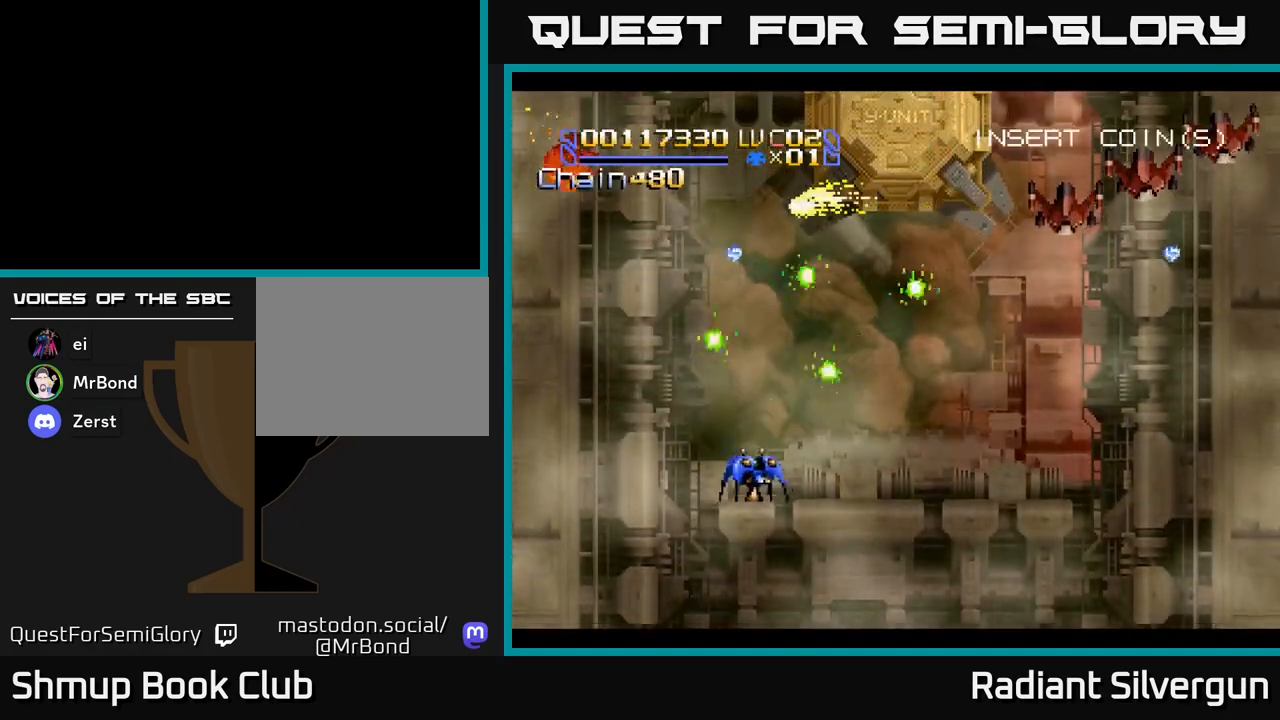
{"buttons": ["X", "DPAD_RIGHT"], "left_stick": "center", "events": []}
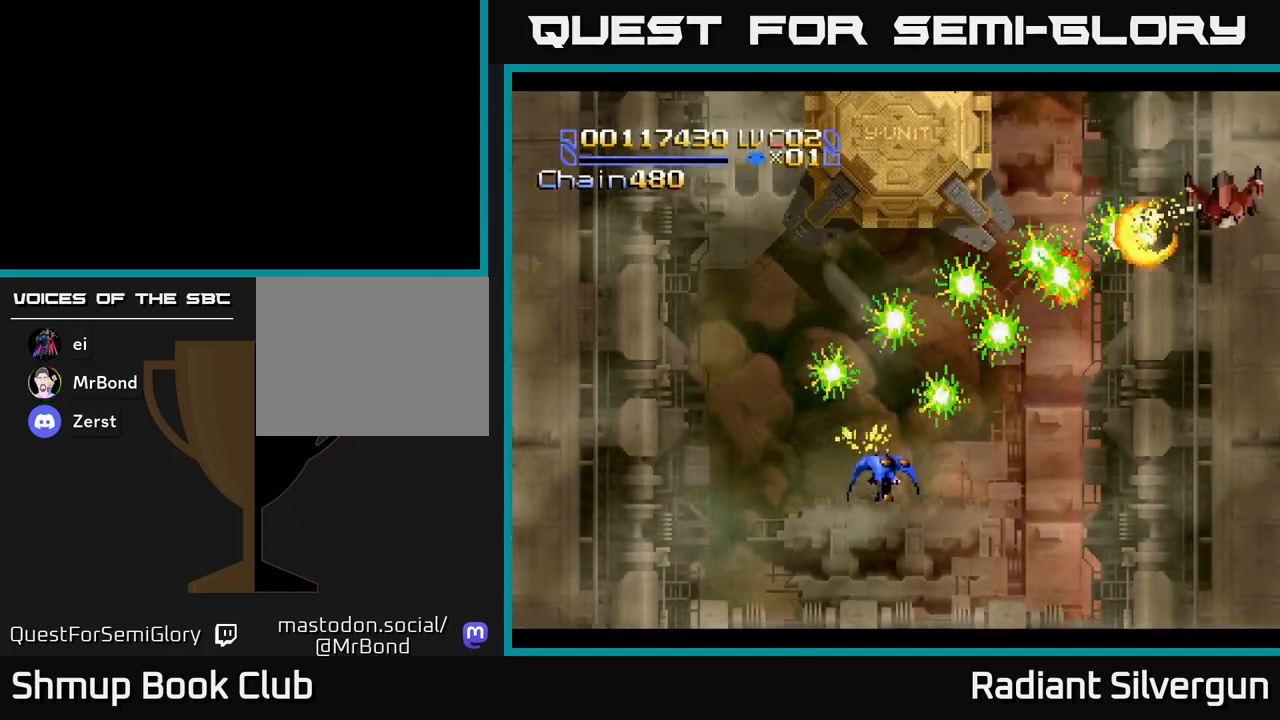
{"buttons": ["X", "DPAD_RIGHT"], "left_stick": "center", "events": []}
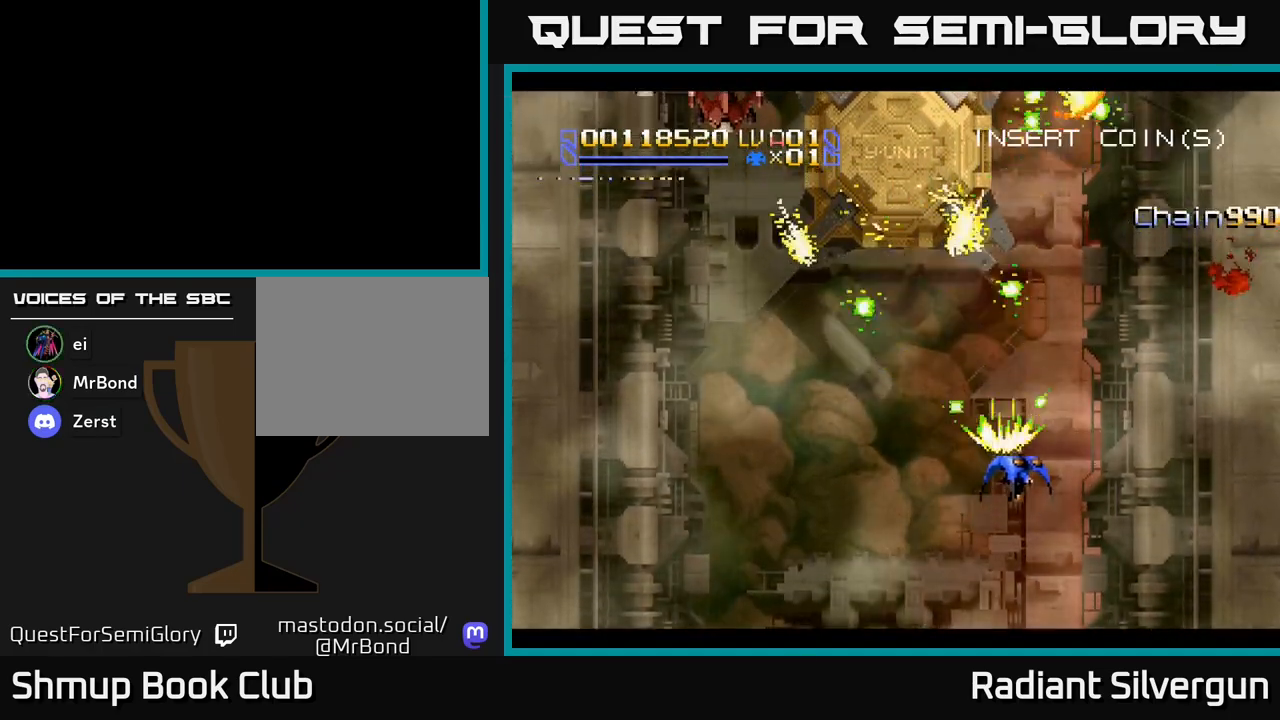
{"buttons": ["X", "DPAD_DOWN", "DPAD_LEFT"], "left_stick": "center", "events": [[17, "DPAD_UP", "down"], [333, "DPAD_UP", "up"], [383, "DPAD_DOWN", "down"], [417, "DPAD_RIGHT", "up"], [450, "DPAD_LEFT", "down"]]}
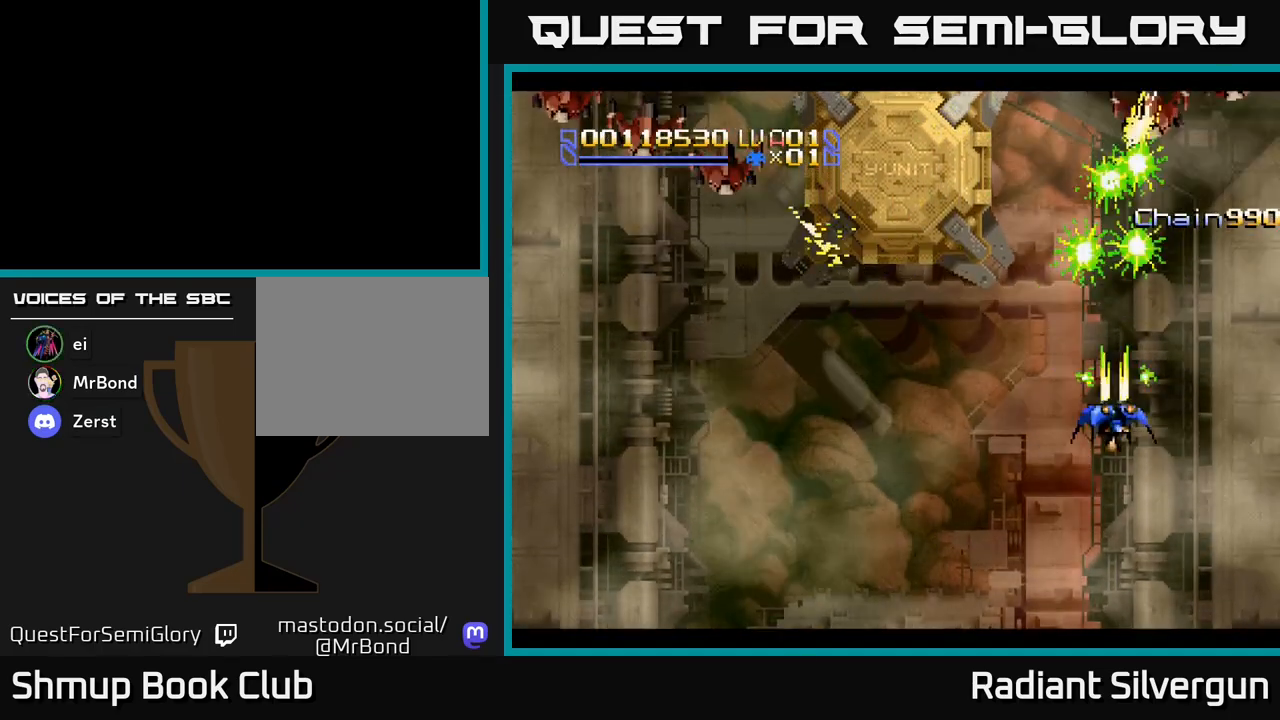
{"buttons": ["X", "DPAD_LEFT"], "left_stick": "center", "events": [[167, "DPAD_DOWN", "up"]]}
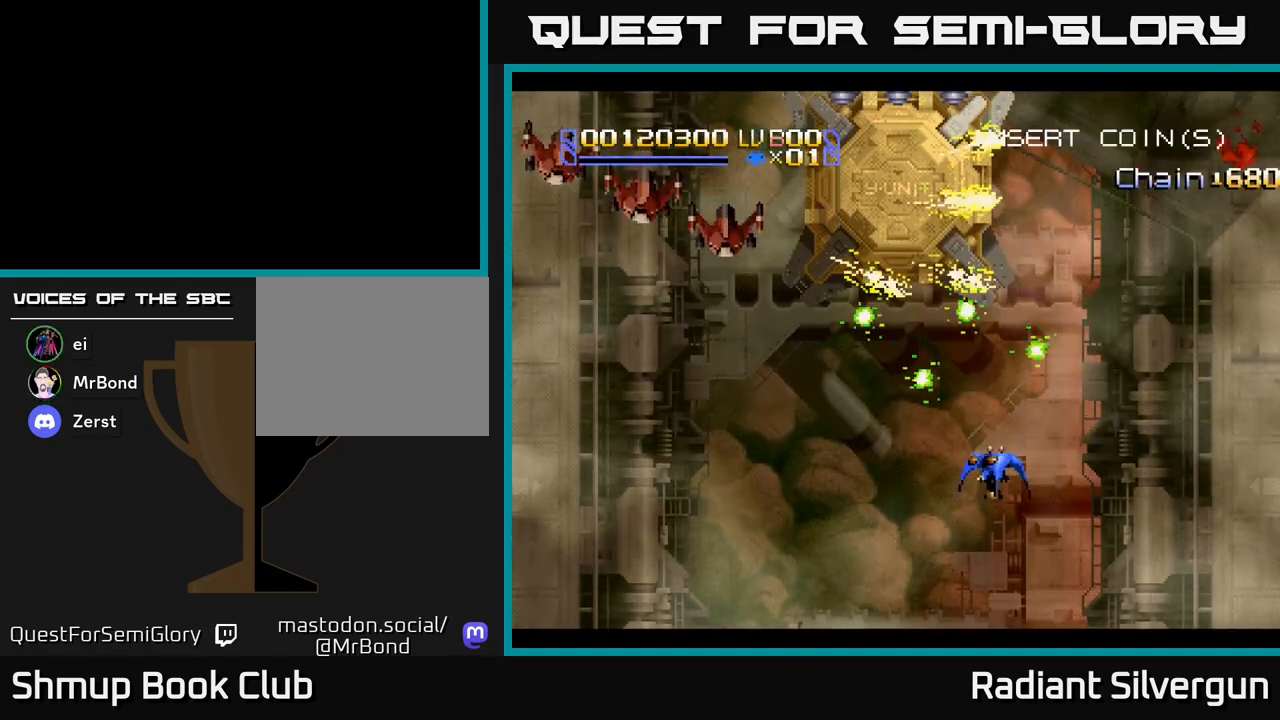
{"buttons": ["X", "DPAD_DOWN", "DPAD_LEFT"], "left_stick": "center", "events": [[433, "DPAD_DOWN", "down"]]}
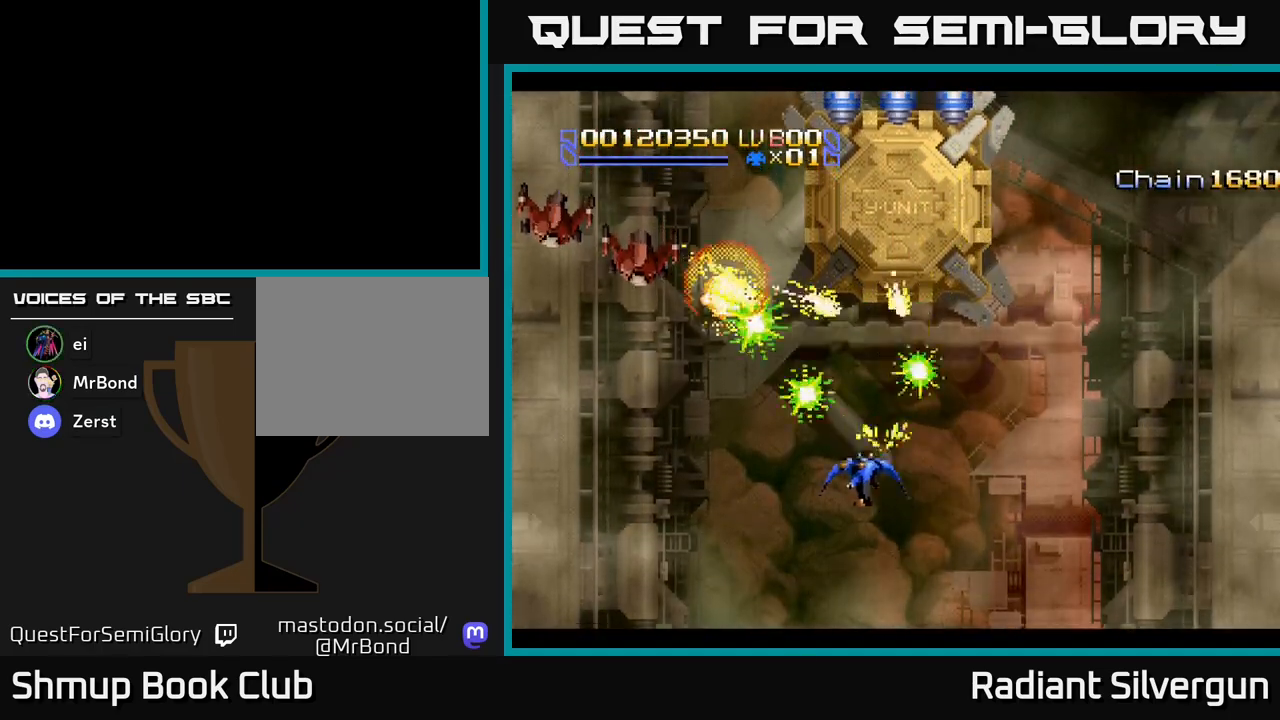
{"buttons": ["X", "DPAD_UP", "DPAD_LEFT"], "left_stick": "center", "events": [[100, "DPAD_DOWN", "up"], [417, "DPAD_UP", "down"]]}
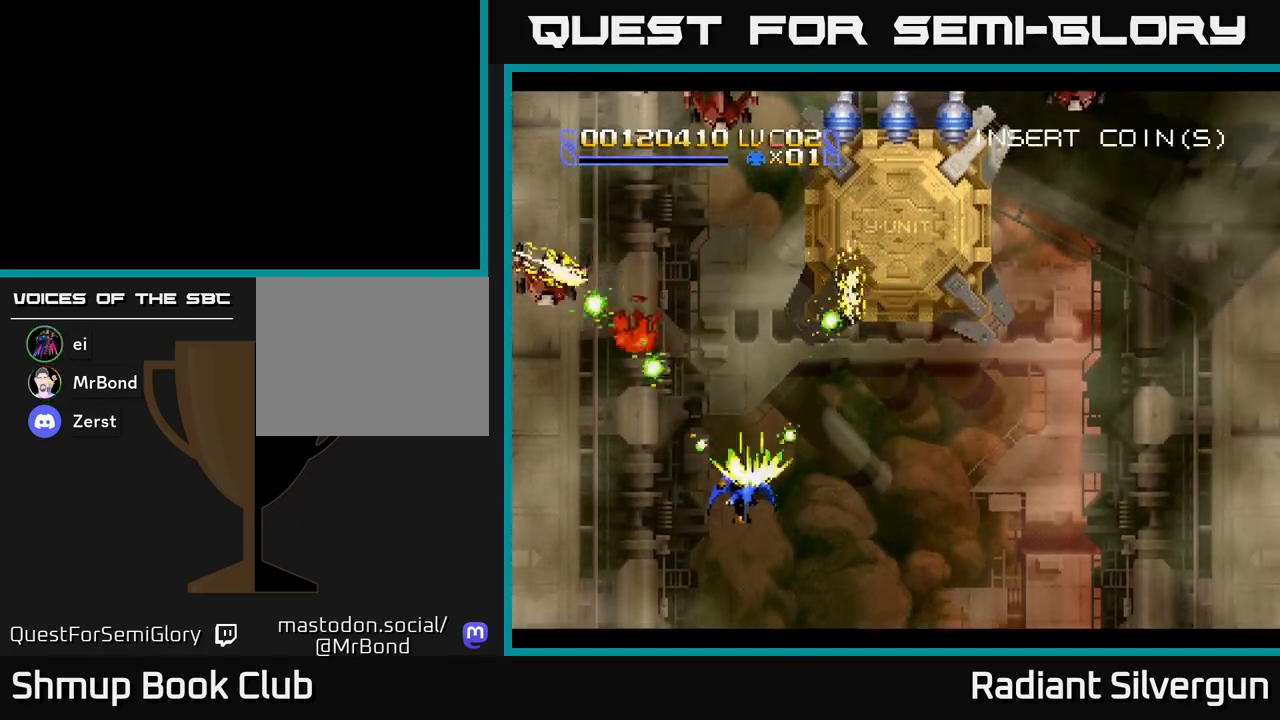
{"buttons": ["X", "DPAD_LEFT"], "left_stick": "center", "events": [[467, "DPAD_UP", "up"]]}
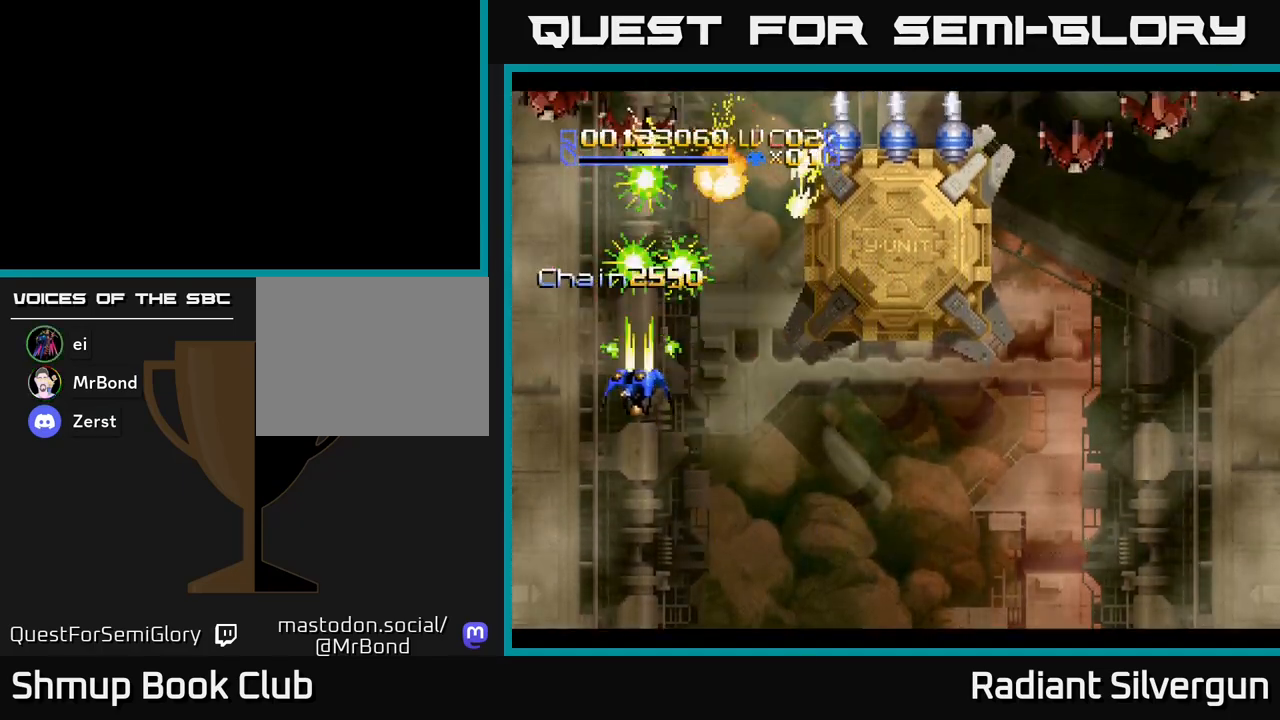
{"buttons": ["X", "DPAD_RIGHT"], "left_stick": "center", "events": [[33, "DPAD_DOWN", "down"], [50, "DPAD_LEFT", "up"], [100, "DPAD_RIGHT", "down"], [433, "DPAD_DOWN", "up"]]}
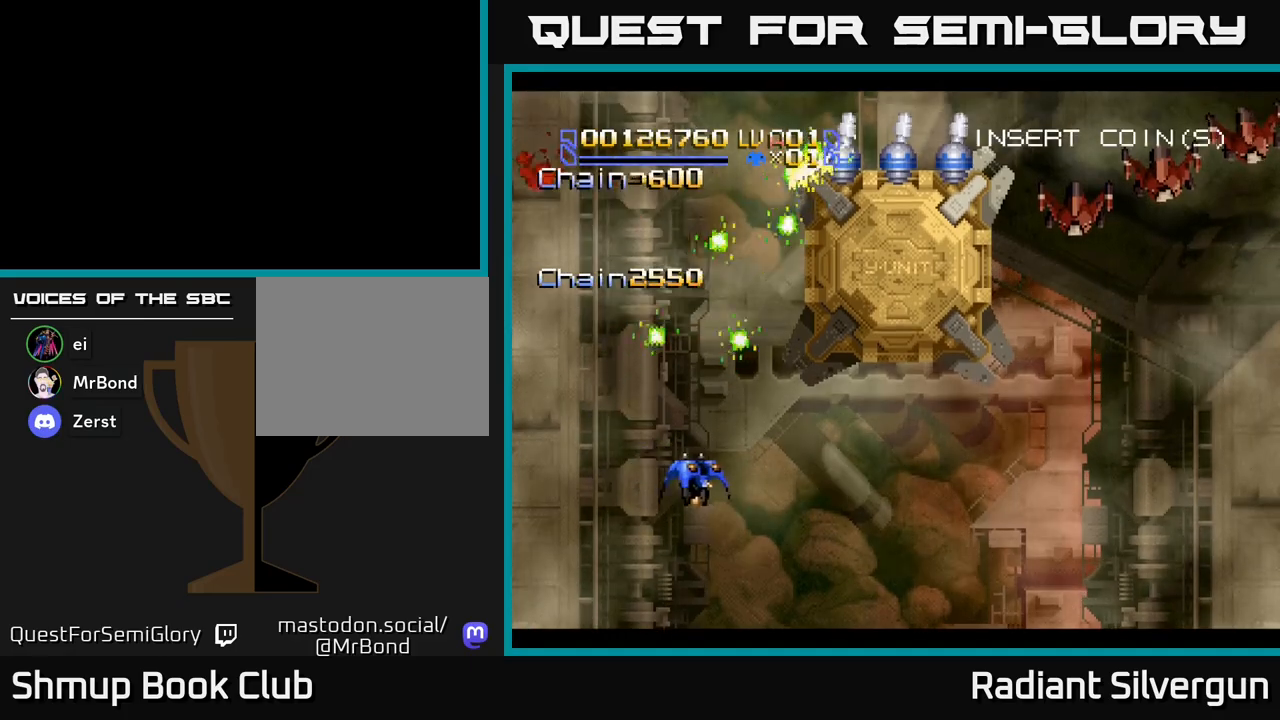
{"buttons": ["X", "DPAD_RIGHT"], "left_stick": "center", "events": []}
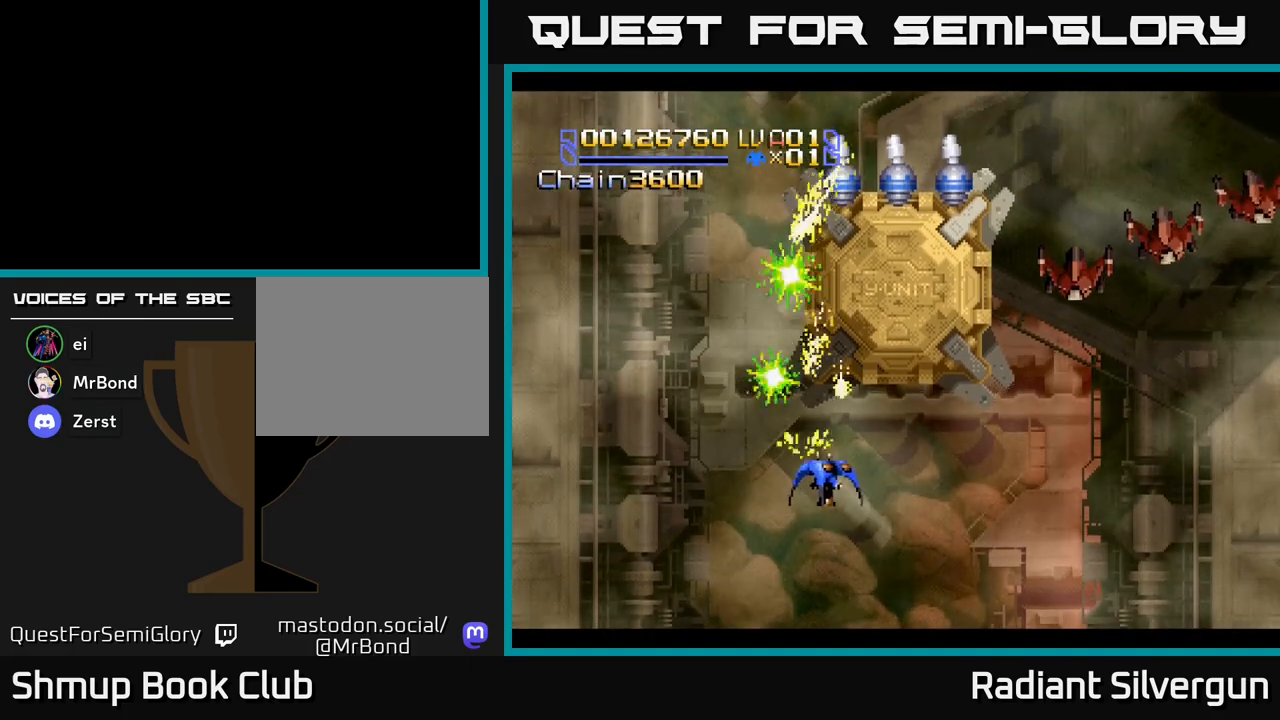
{"buttons": ["X", "DPAD_DOWN", "DPAD_RIGHT"], "left_stick": "center", "events": [[483, "DPAD_DOWN", "down"]]}
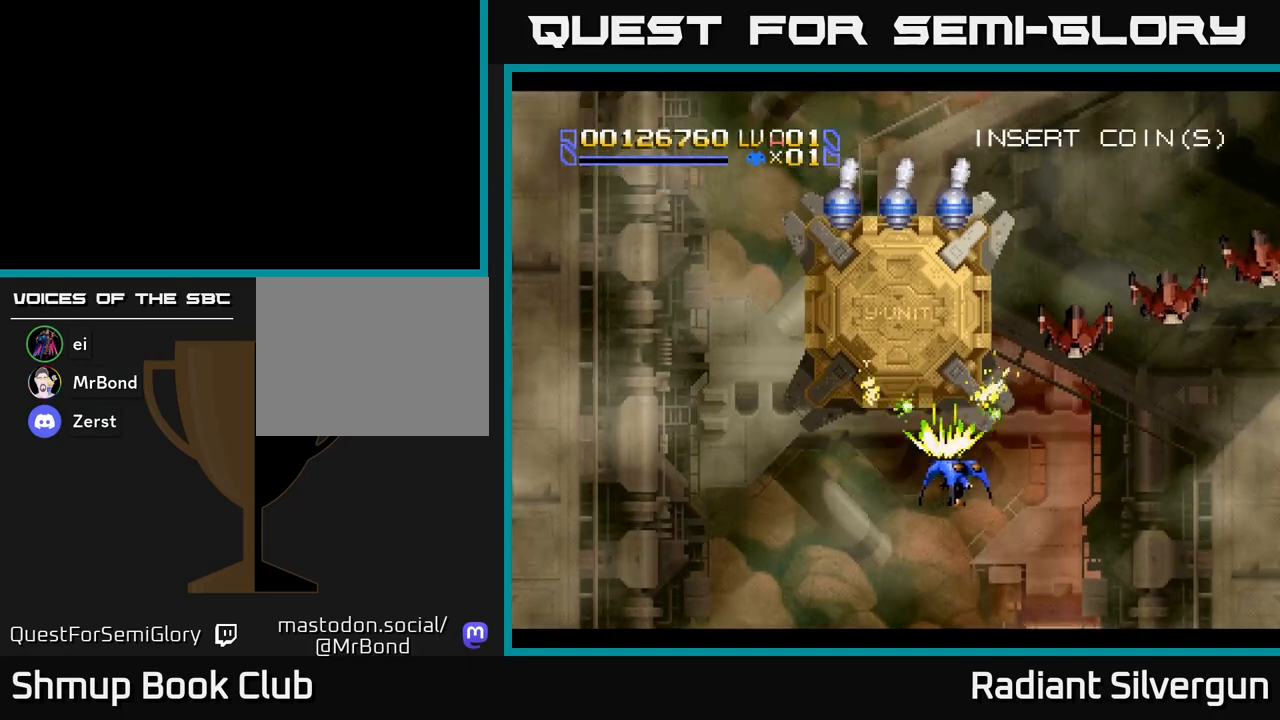
{"buttons": ["X", "DPAD_RIGHT"], "left_stick": "center", "events": [[183, "DPAD_DOWN", "up"]]}
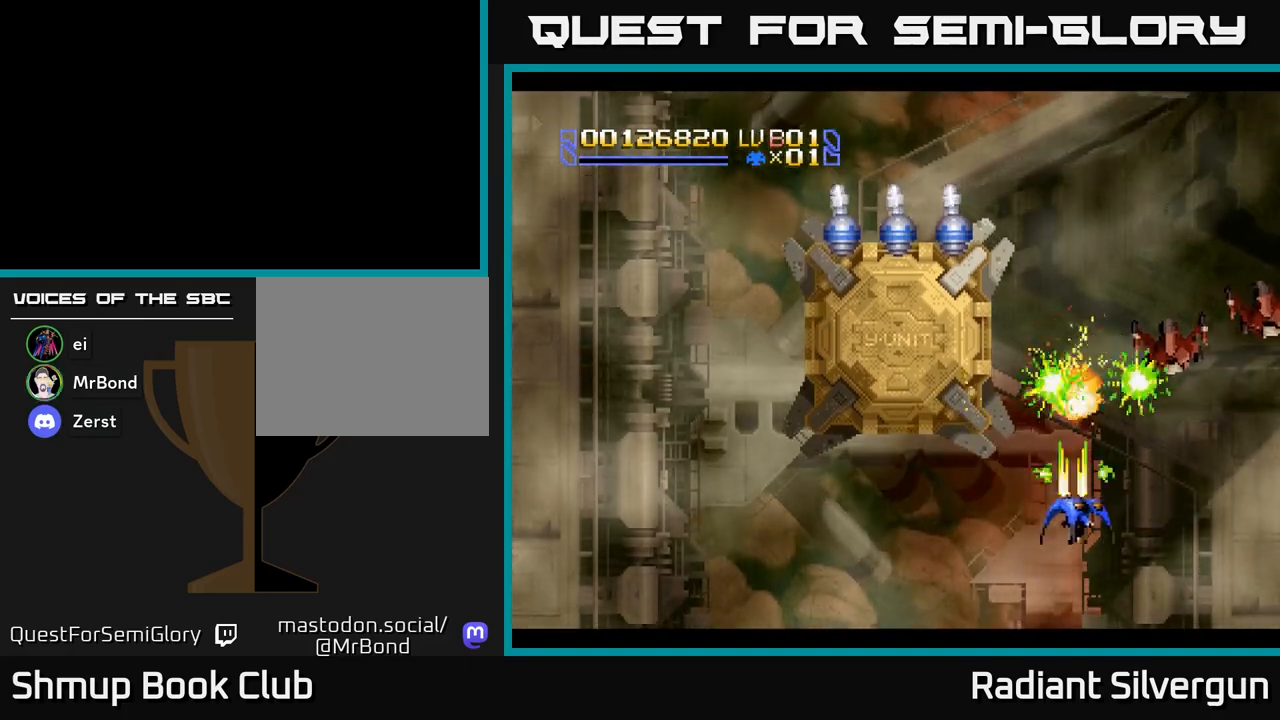
{"buttons": ["X", "DPAD_RIGHT"], "left_stick": "center", "events": []}
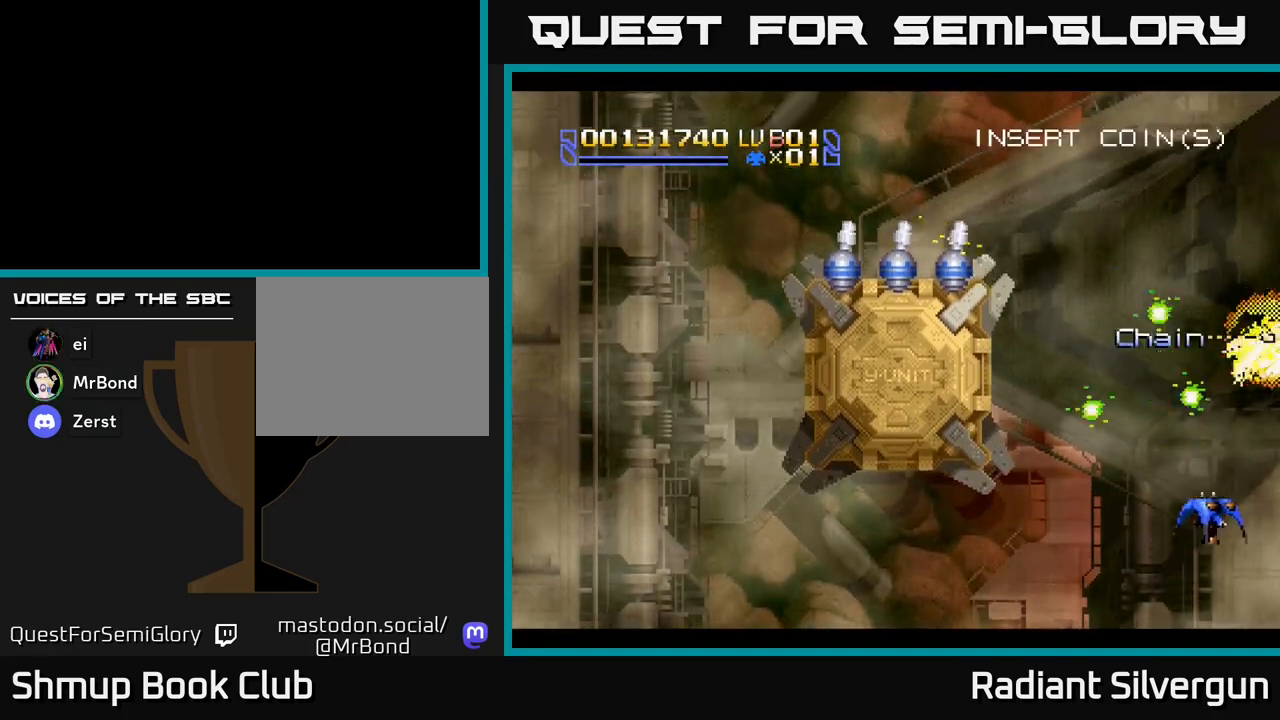
{"buttons": ["A", "DPAD_UP"], "left_stick": "center", "events": [[50, "DPAD_RIGHT", "up"], [67, "DPAD_UP", "down"], [117, "DPAD_LEFT", "down"], [150, "A", "down"], [200, "X", "up"], [267, "DPAD_LEFT", "up"]]}
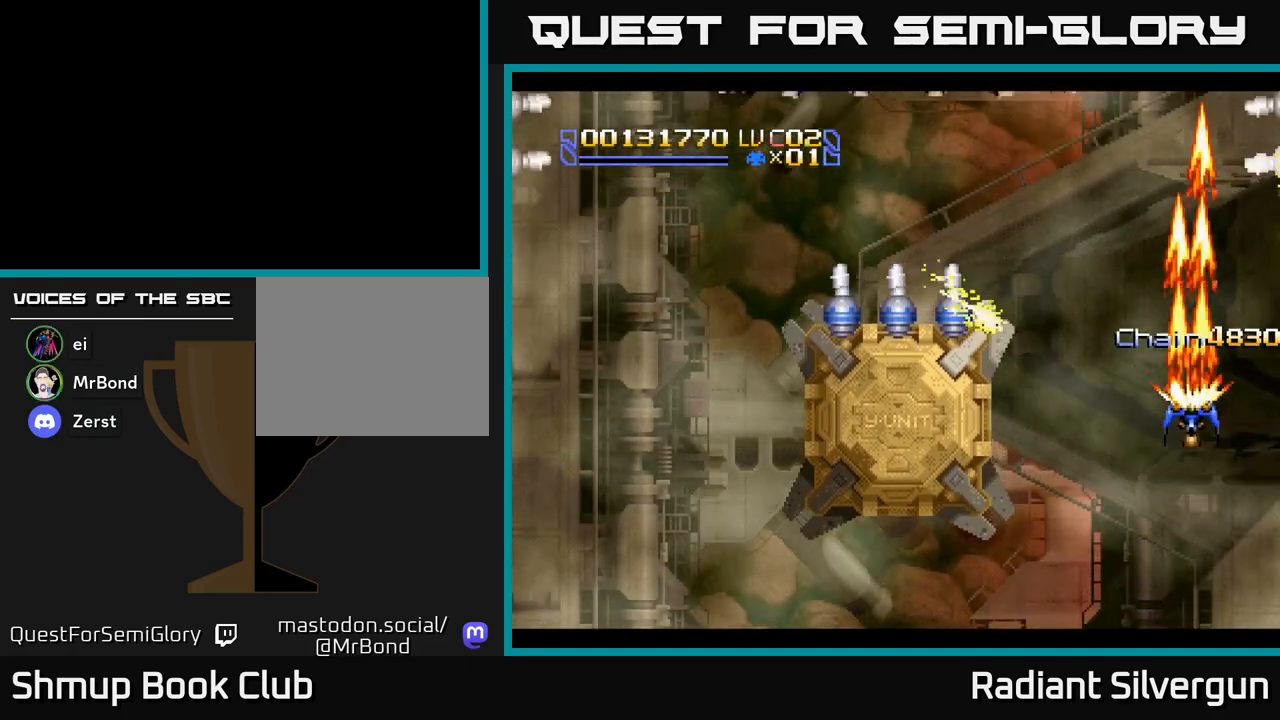
{"buttons": ["A"], "left_stick": "center", "events": [[117, "DPAD_RIGHT", "down"], [267, "DPAD_RIGHT", "up"], [383, "DPAD_UP", "up"]]}
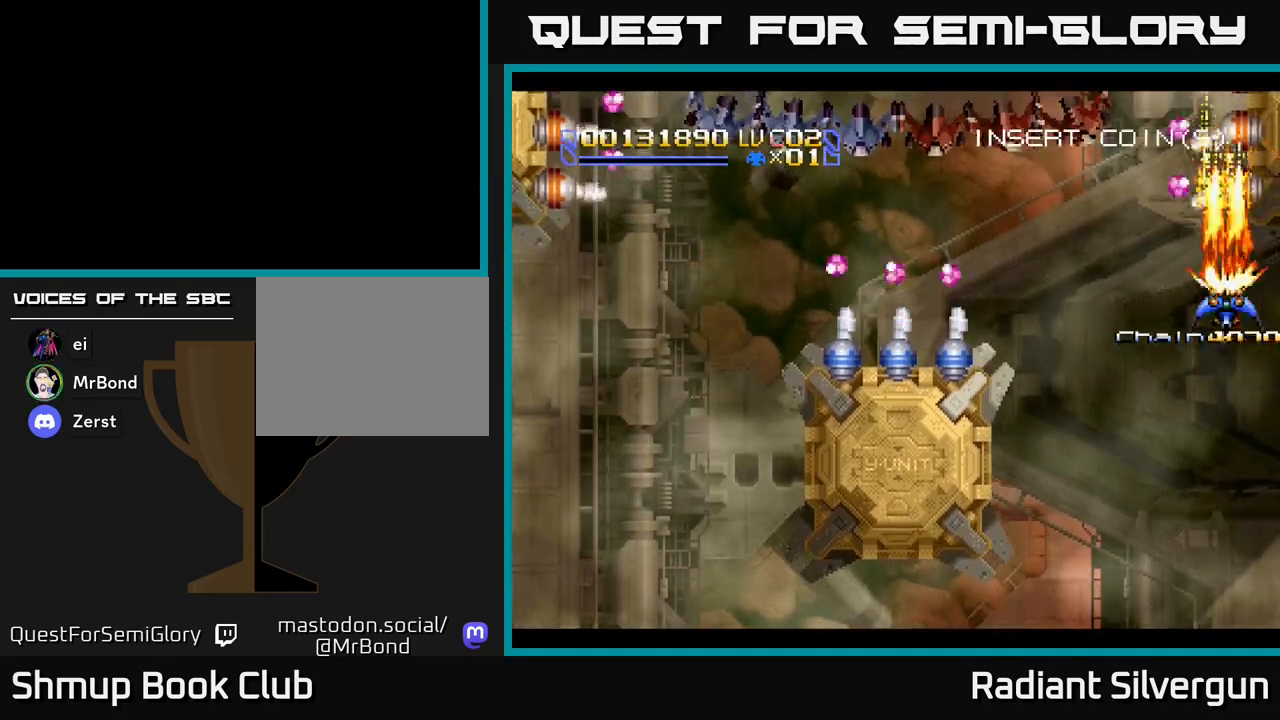
{"buttons": ["A", "X", "DPAD_DOWN"], "left_stick": "center", "events": [[17, "DPAD_LEFT", "down"], [167, "DPAD_DOWN", "down"], [167, "DPAD_LEFT", "up"], [200, "DPAD_RIGHT", "down"], [250, "DPAD_RIGHT", "up"], [283, "DPAD_DOWN", "up"], [283, "DPAD_LEFT", "down"], [450, "DPAD_LEFT", "up"], [467, "DPAD_DOWN", "down"], [500, "X", "down"]]}
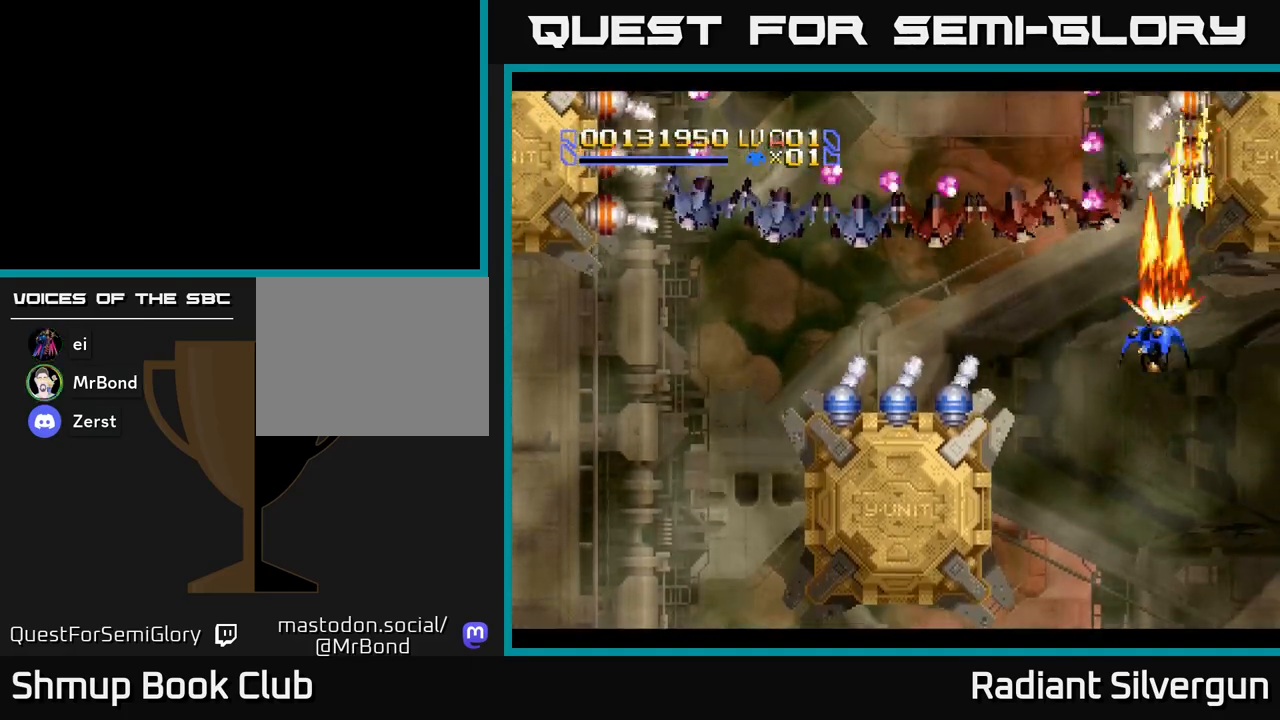
{"buttons": ["X", "DPAD_DOWN"], "left_stick": "center", "events": [[50, "A", "up"], [67, "DPAD_LEFT", "down"], [300, "DPAD_LEFT", "up"]]}
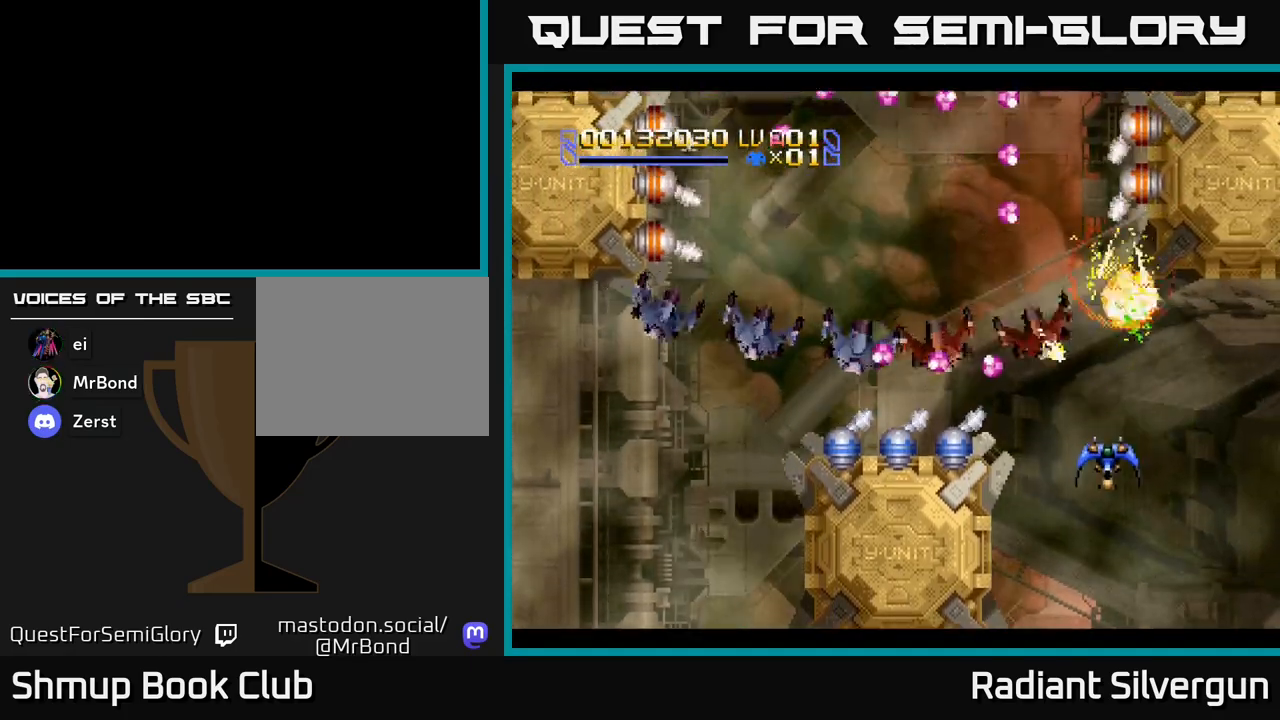
{"buttons": ["X", "DPAD_UP"], "left_stick": "center", "events": [[367, "DPAD_DOWN", "up"], [400, "DPAD_UP", "down"]]}
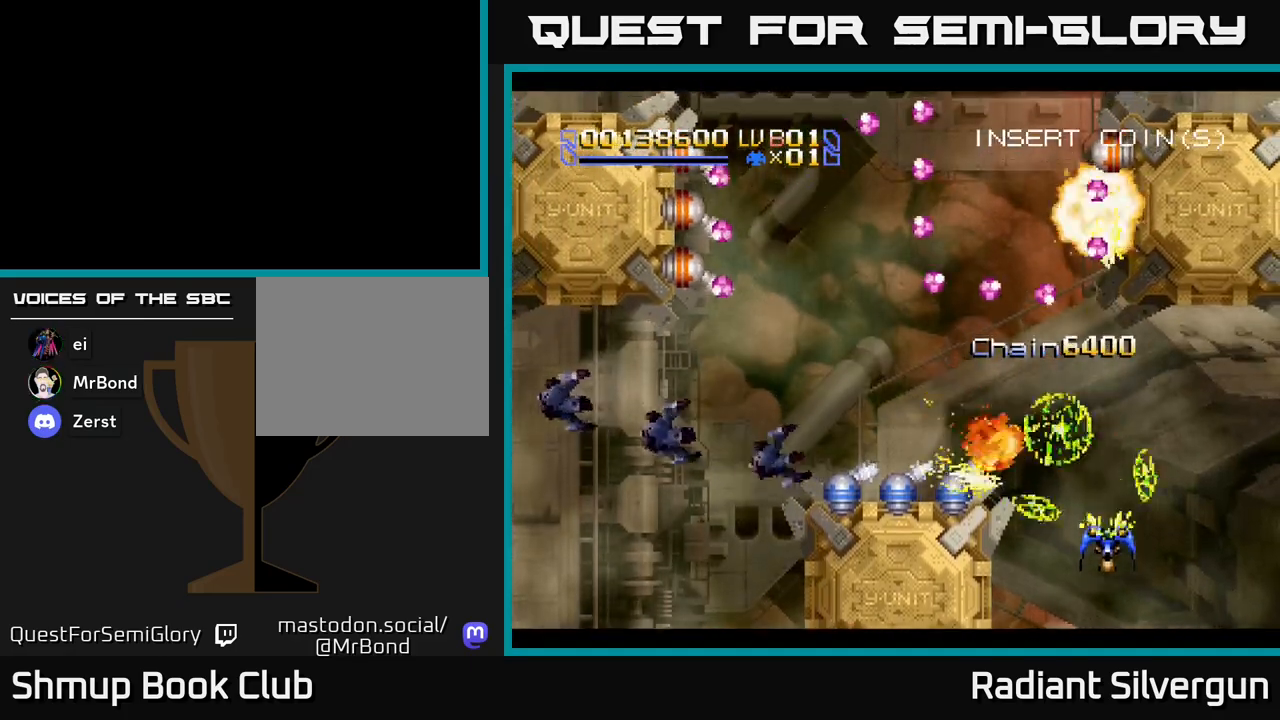
{"buttons": ["A", "DPAD_DOWN", "DPAD_RIGHT"], "left_stick": "center", "events": [[83, "A", "down"], [117, "X", "up"], [450, "DPAD_UP", "up"], [500, "DPAD_DOWN", "down"], [500, "DPAD_RIGHT", "down"]]}
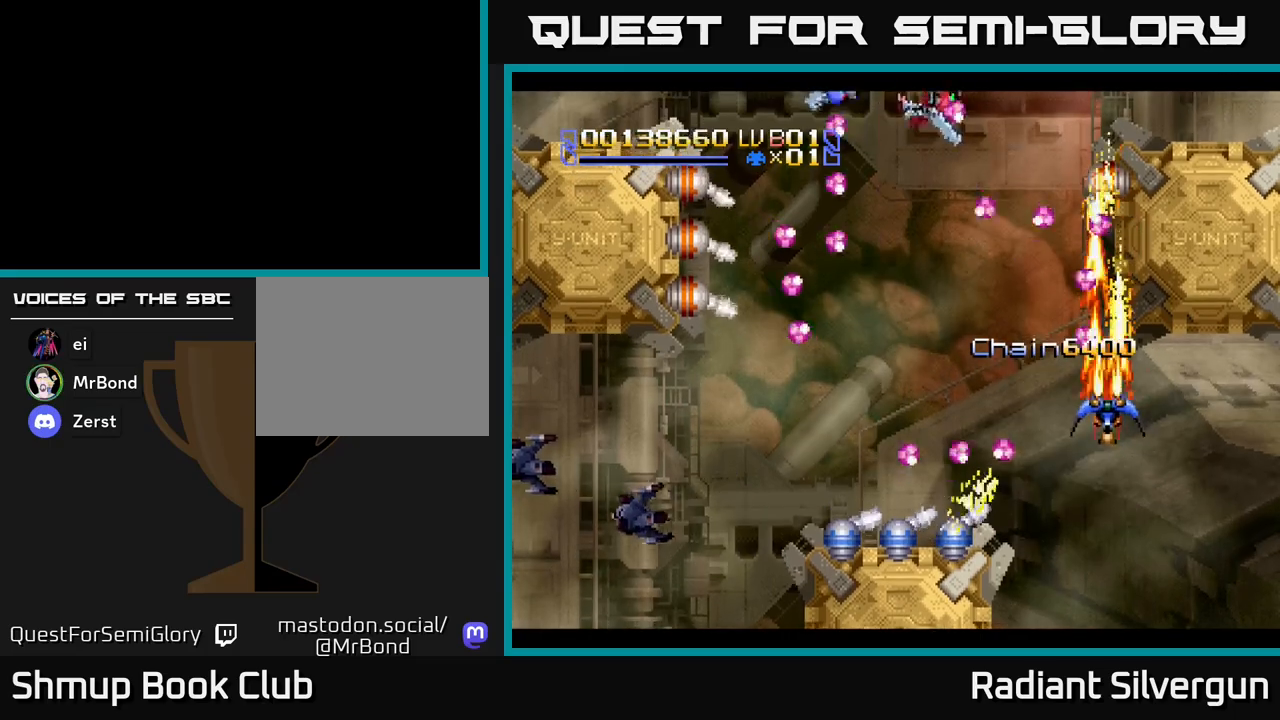
{"buttons": ["A", "X", "DPAD_UP", "DPAD_LEFT"], "left_stick": "center", "events": [[50, "DPAD_DOWN", "up"], [67, "DPAD_RIGHT", "up"], [100, "DPAD_UP", "down"], [300, "DPAD_LEFT", "down"], [450, "X", "down"]]}
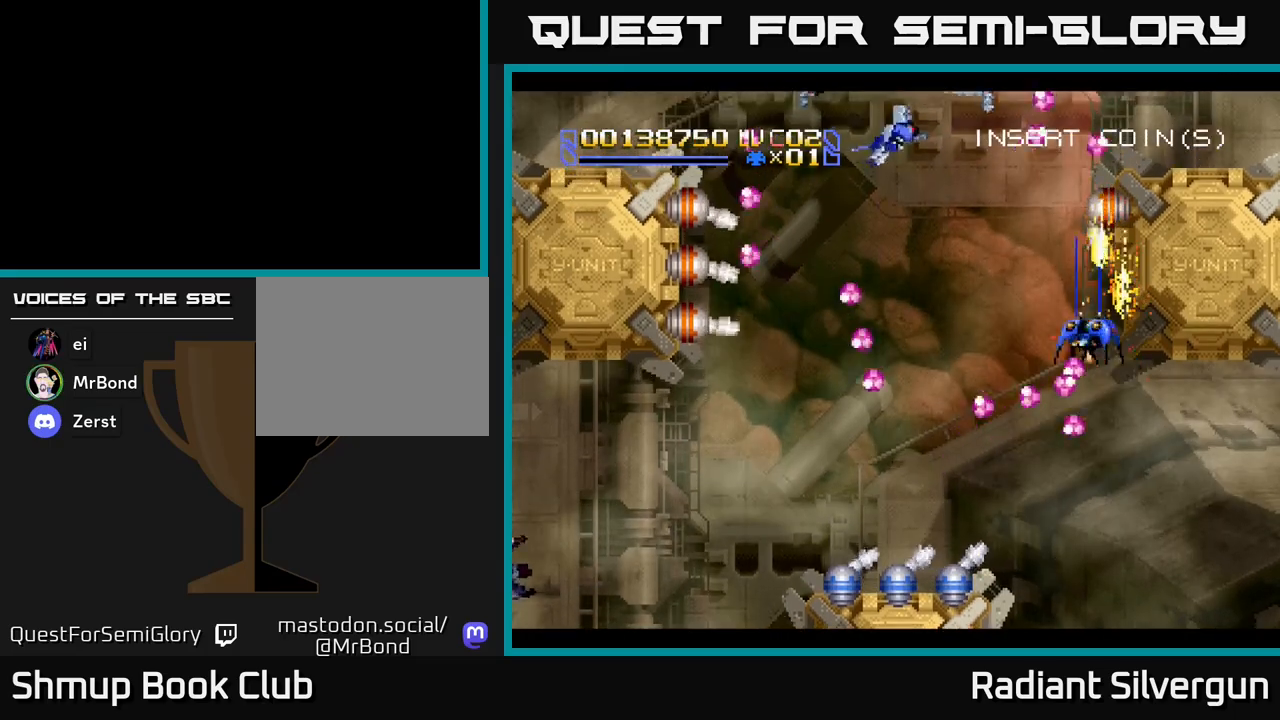
{"buttons": ["DPAD_UP", "DPAD_LEFT"], "left_stick": "center", "events": [[17, "A", "up"], [117, "DPAD_LEFT", "up"], [217, "DPAD_LEFT", "down"], [250, "DPAD_UP", "up"], [283, "A", "down"], [300, "X", "up"], [317, "DPAD_DOWN", "down"], [333, "DPAD_LEFT", "up"], [367, "A", "up"], [400, "DPAD_DOWN", "up"], [467, "DPAD_LEFT", "down"], [467, "DPAD_UP", "down"]]}